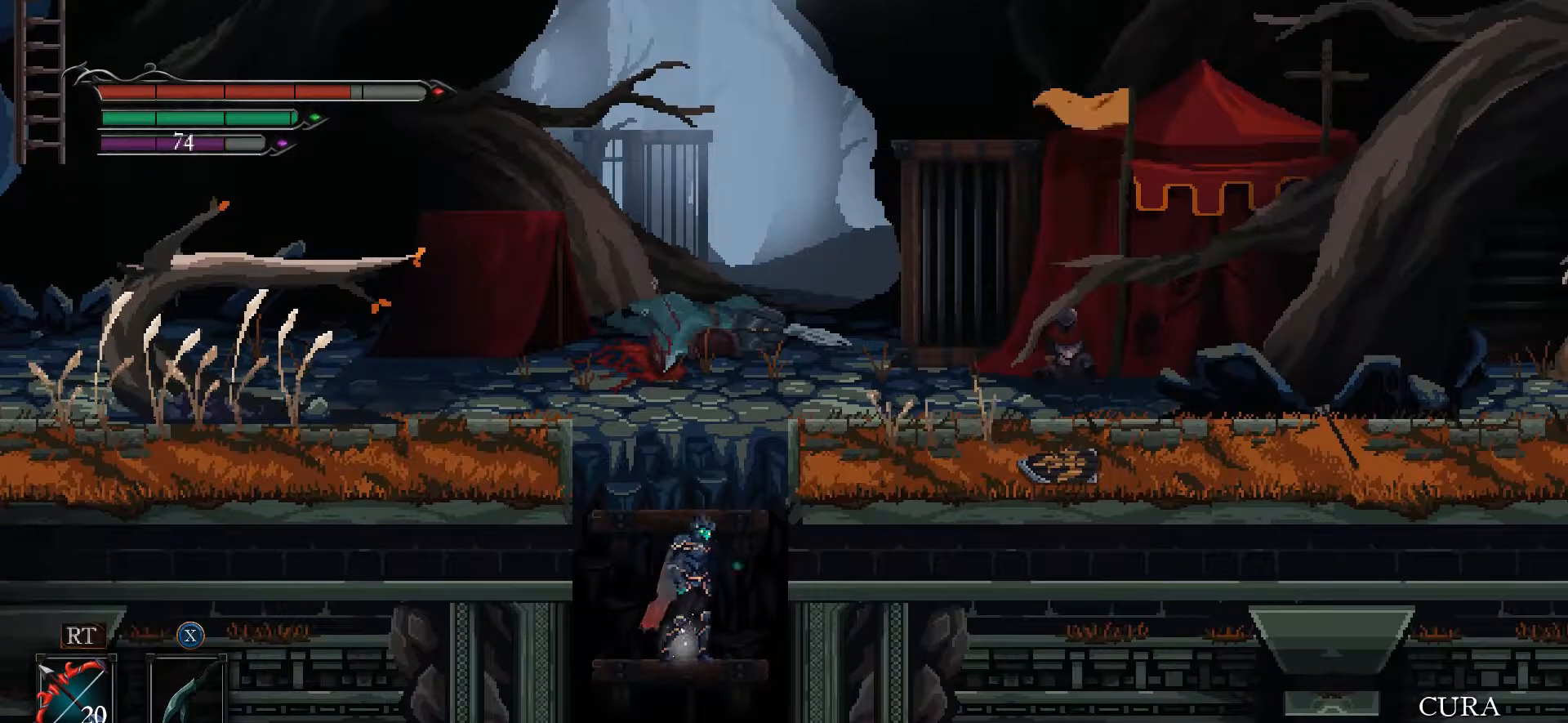
Gameplay with a controller (Xbox layout); each line is a JSON object with the inputs held at the frame after it. "events" lists button and stick changes between this image and that frame as [ms after this image, input, new state], when the widget could be followed in between.
{"buttons": [], "left_stick": "down", "right_stick": "center", "events": [[200, "left_stick", "down"], [267, "L2", "down"], [467, "A", "down"], [467, "L2", "up"], [500, "A", "up"]]}
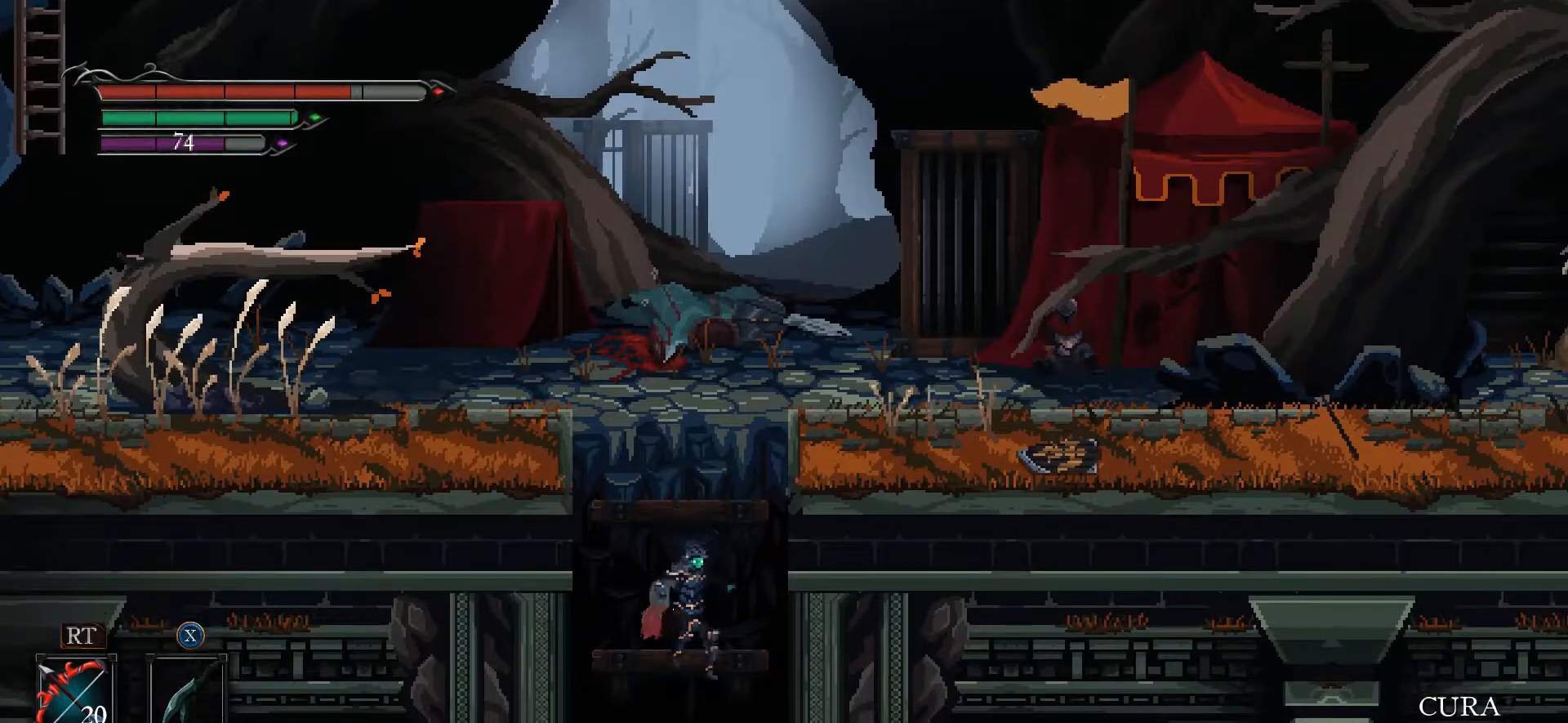
{"buttons": [], "left_stick": "center", "right_stick": "center", "events": [[267, "left_stick", "center"]]}
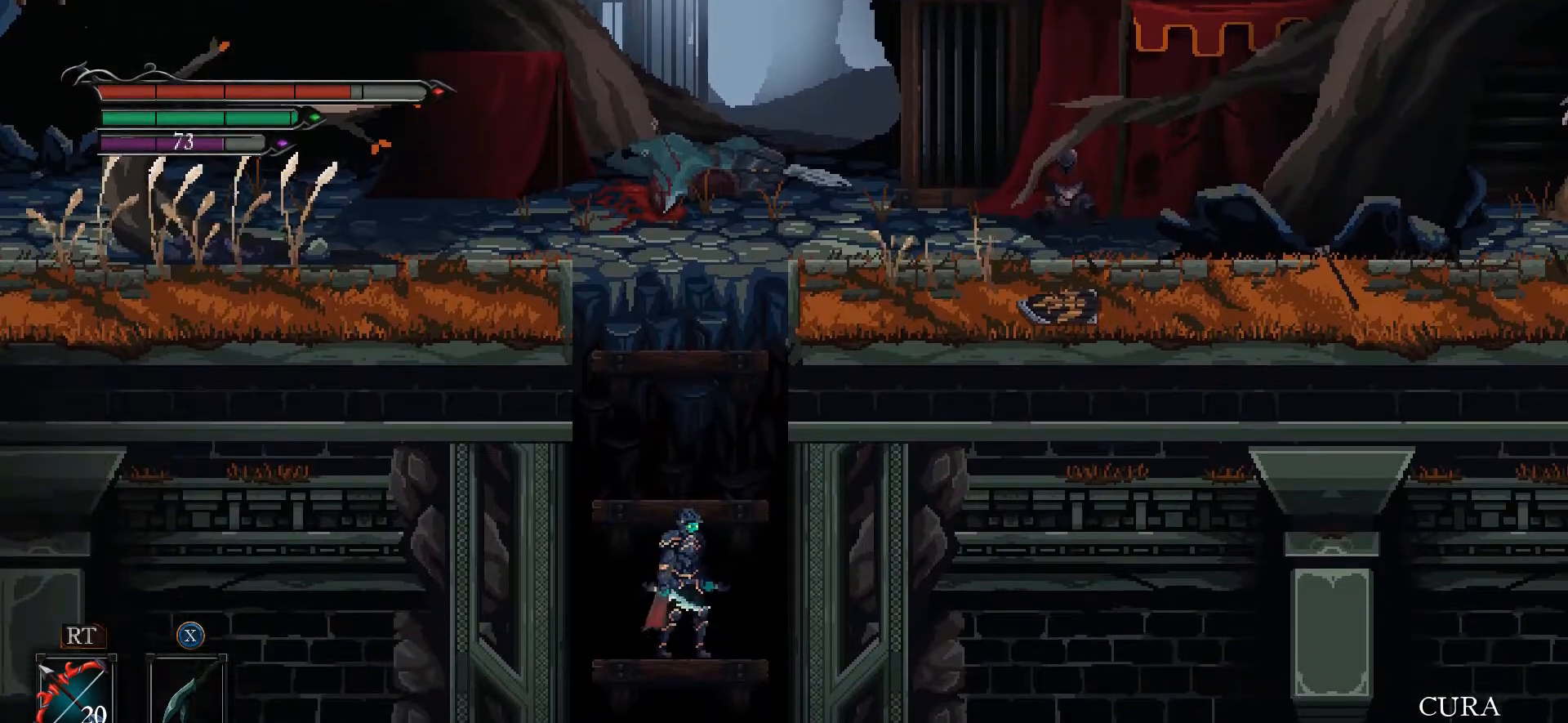
{"buttons": [], "left_stick": "down", "right_stick": "center", "events": [[67, "left_stick", "down"], [133, "A", "down"], [200, "A", "up"]]}
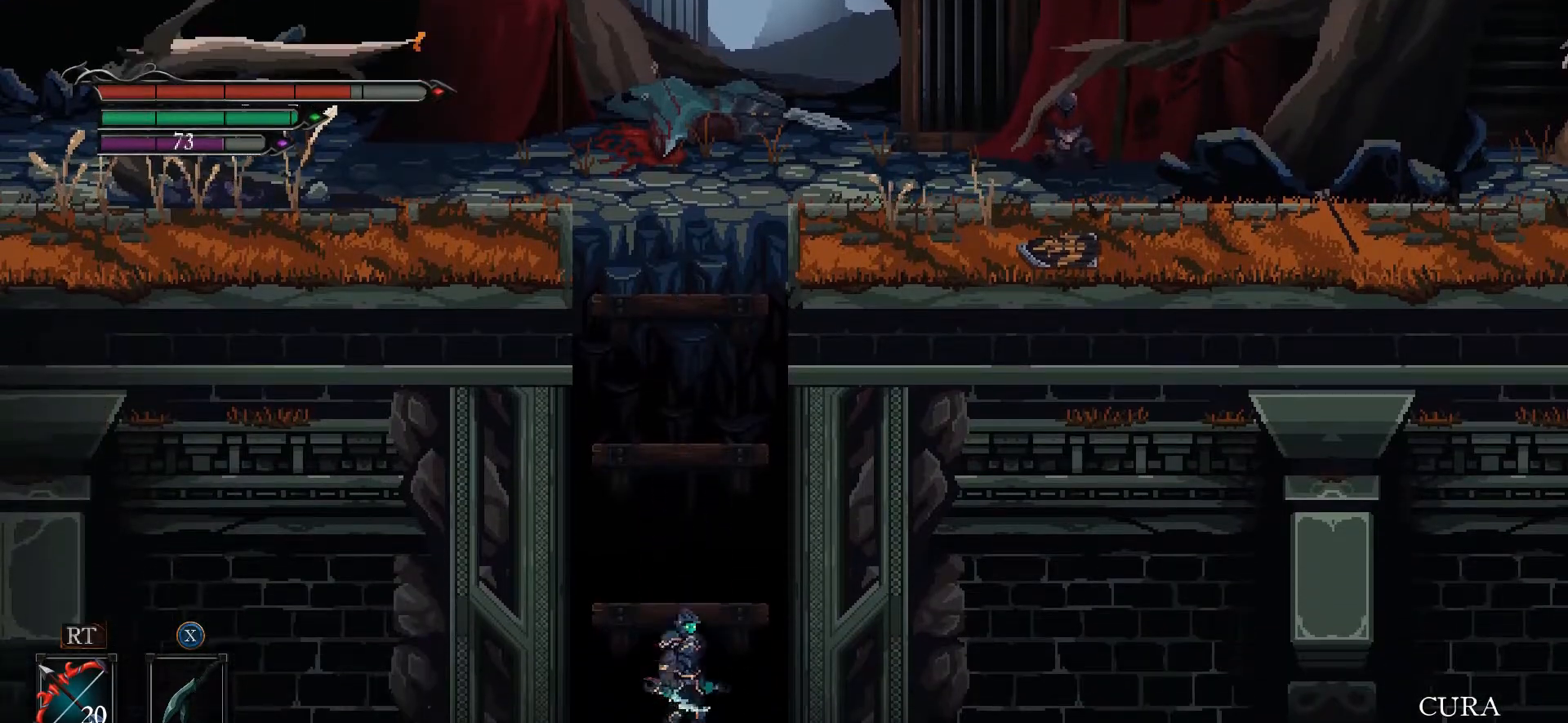
{"buttons": [], "left_stick": "center", "right_stick": "center", "events": [[133, "A", "down"], [200, "A", "up"], [400, "left_stick", "center"]]}
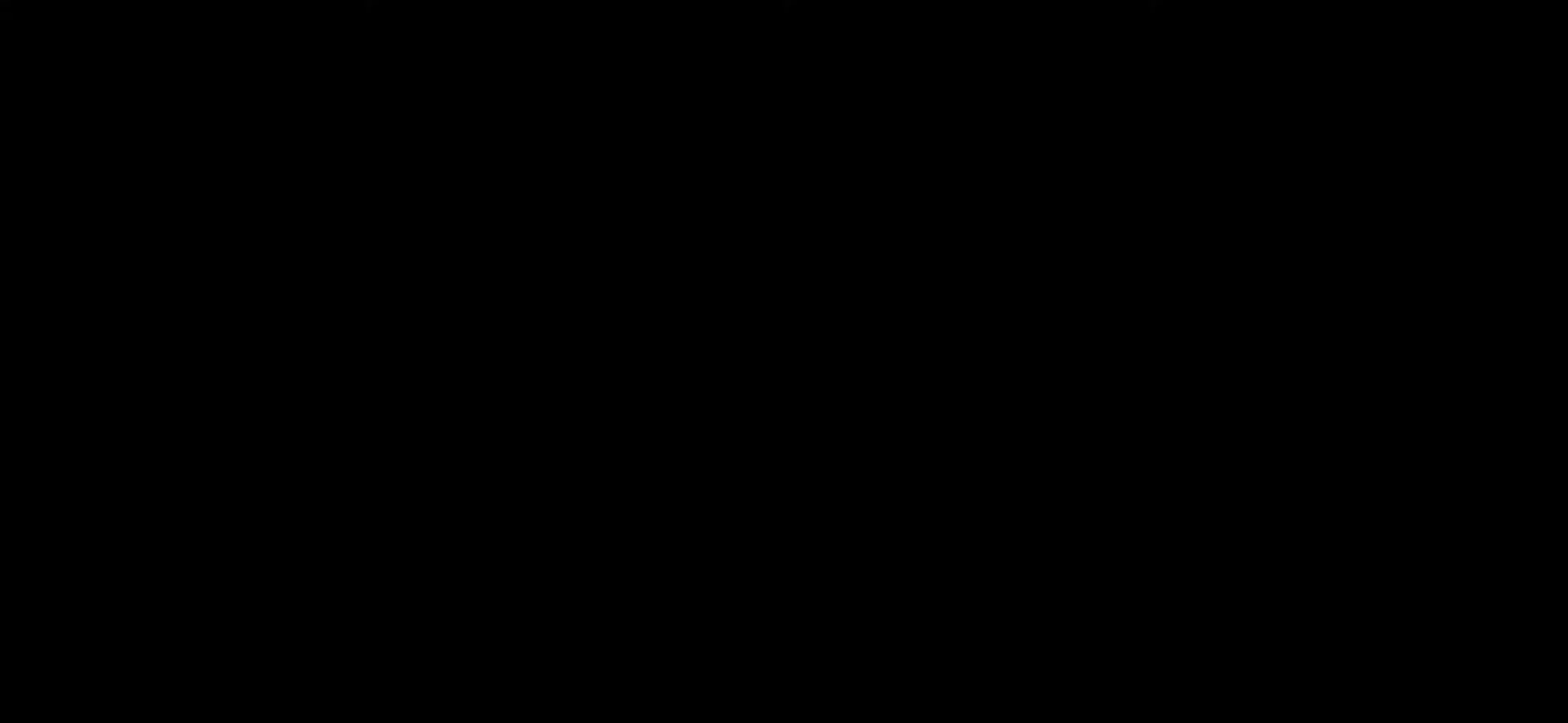
{"buttons": [], "left_stick": "center", "right_stick": "center", "events": []}
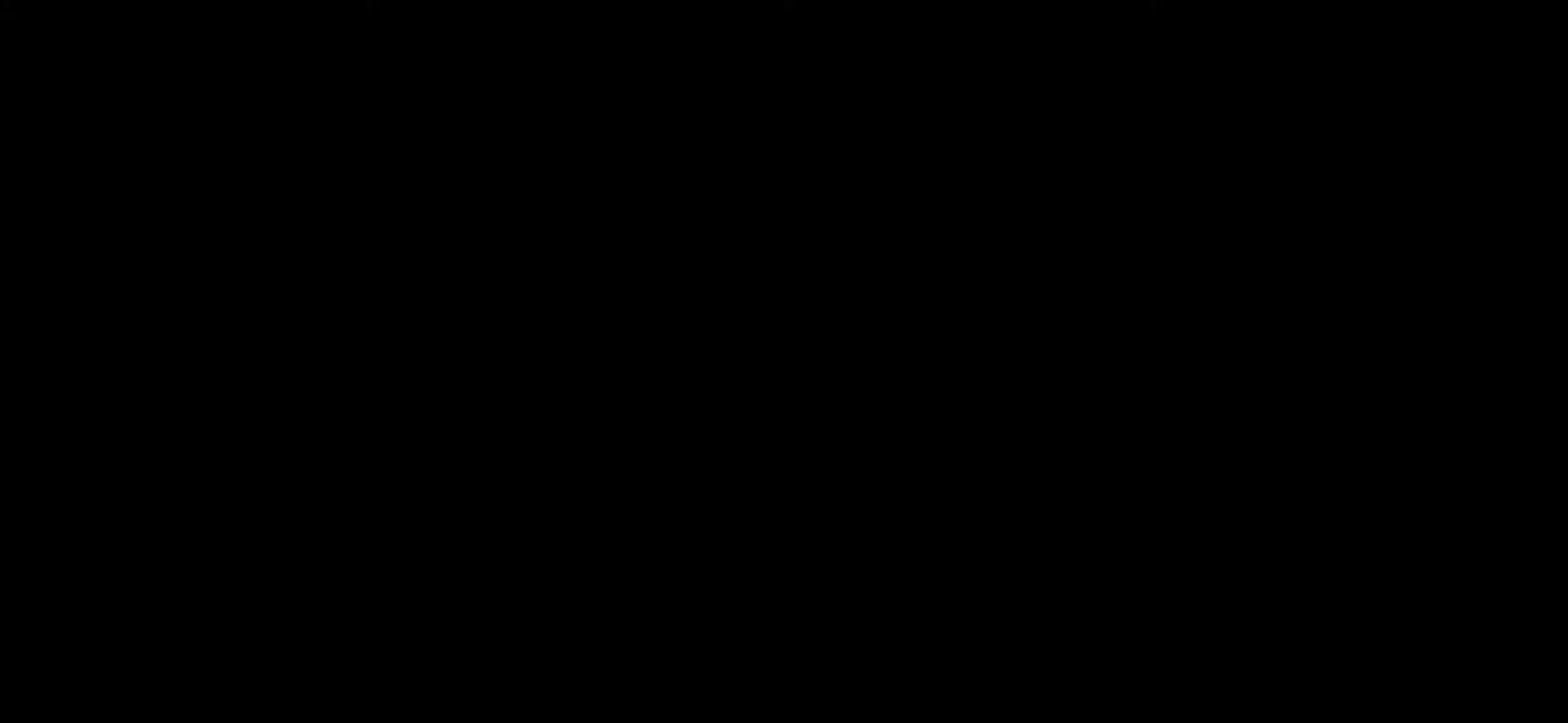
{"buttons": [], "left_stick": "center", "right_stick": "center", "events": []}
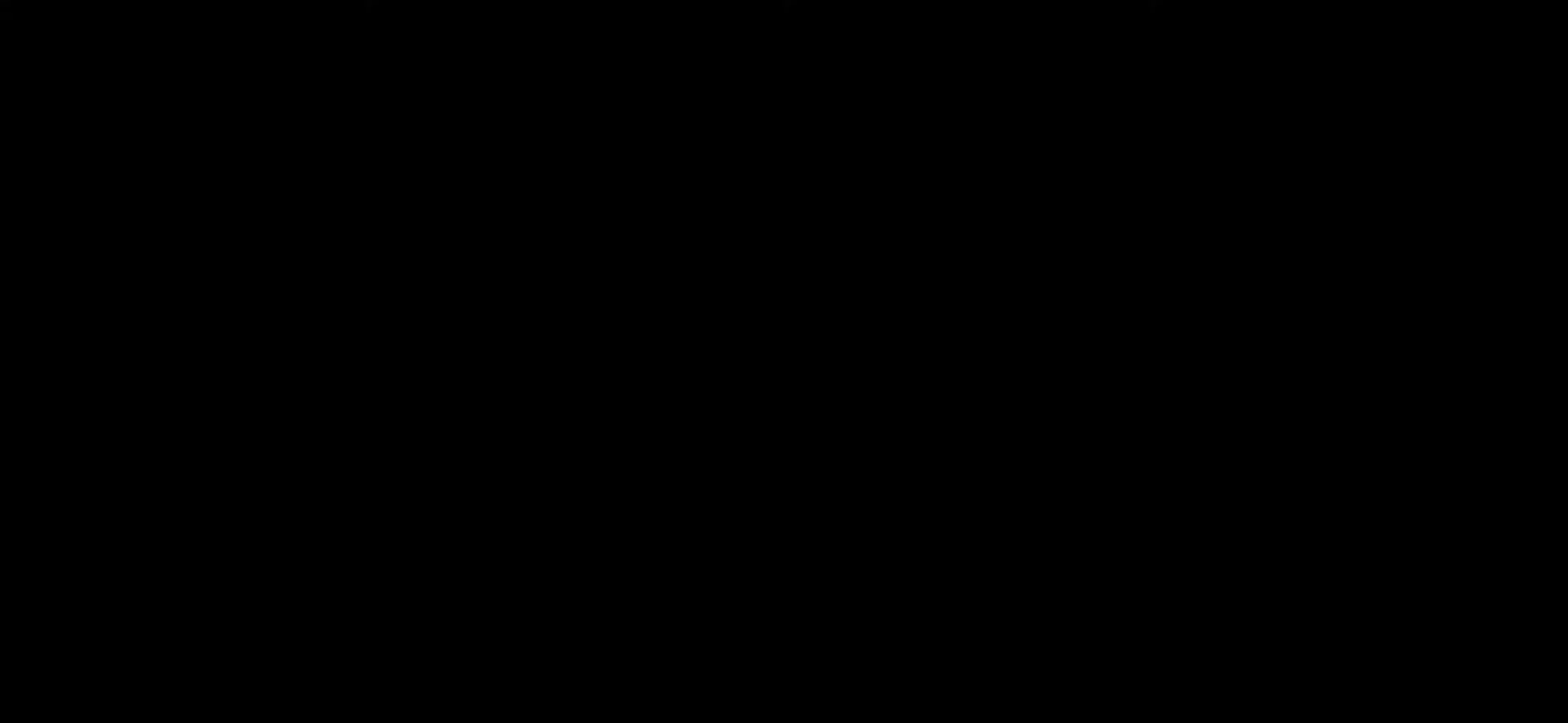
{"buttons": [], "left_stick": "center", "right_stick": "center", "events": []}
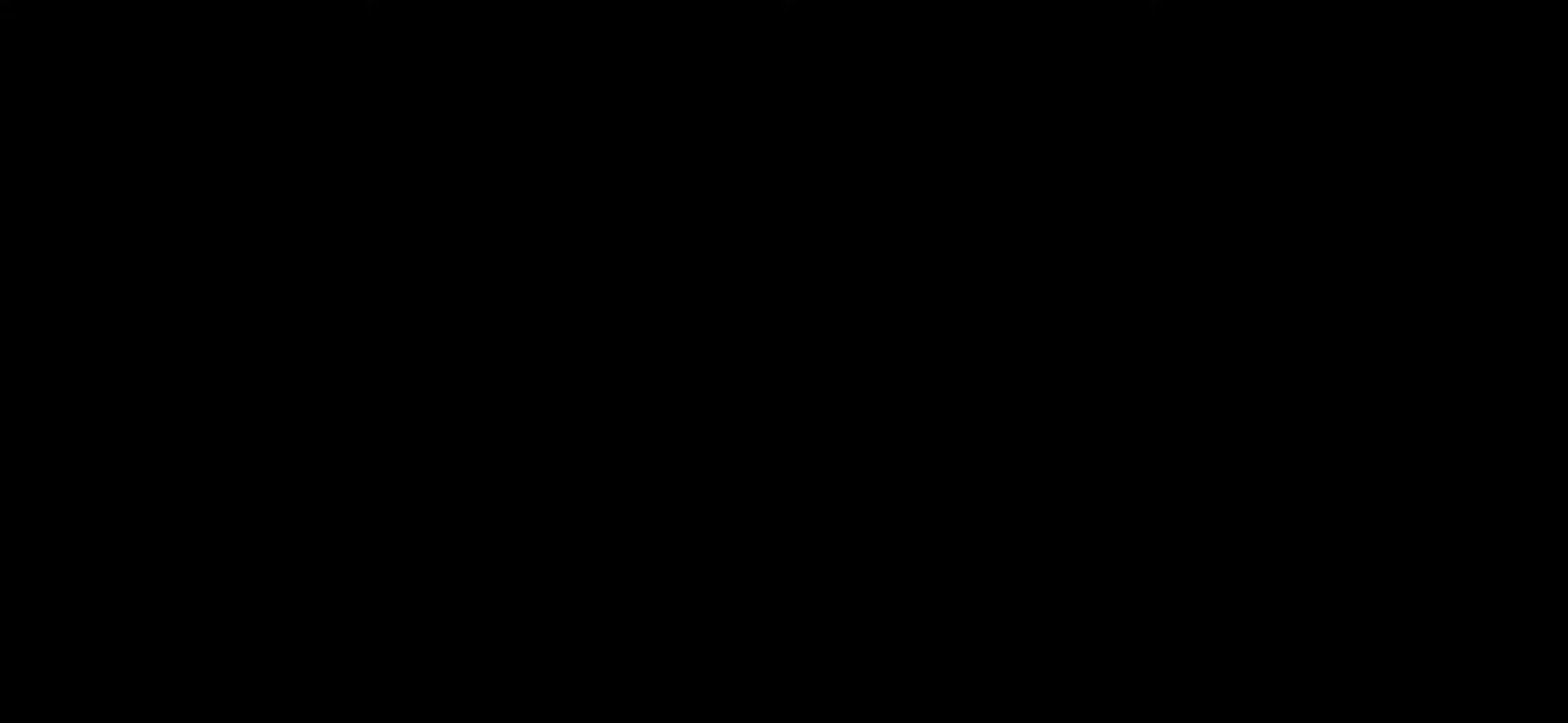
{"buttons": [], "left_stick": "center", "right_stick": "center", "events": []}
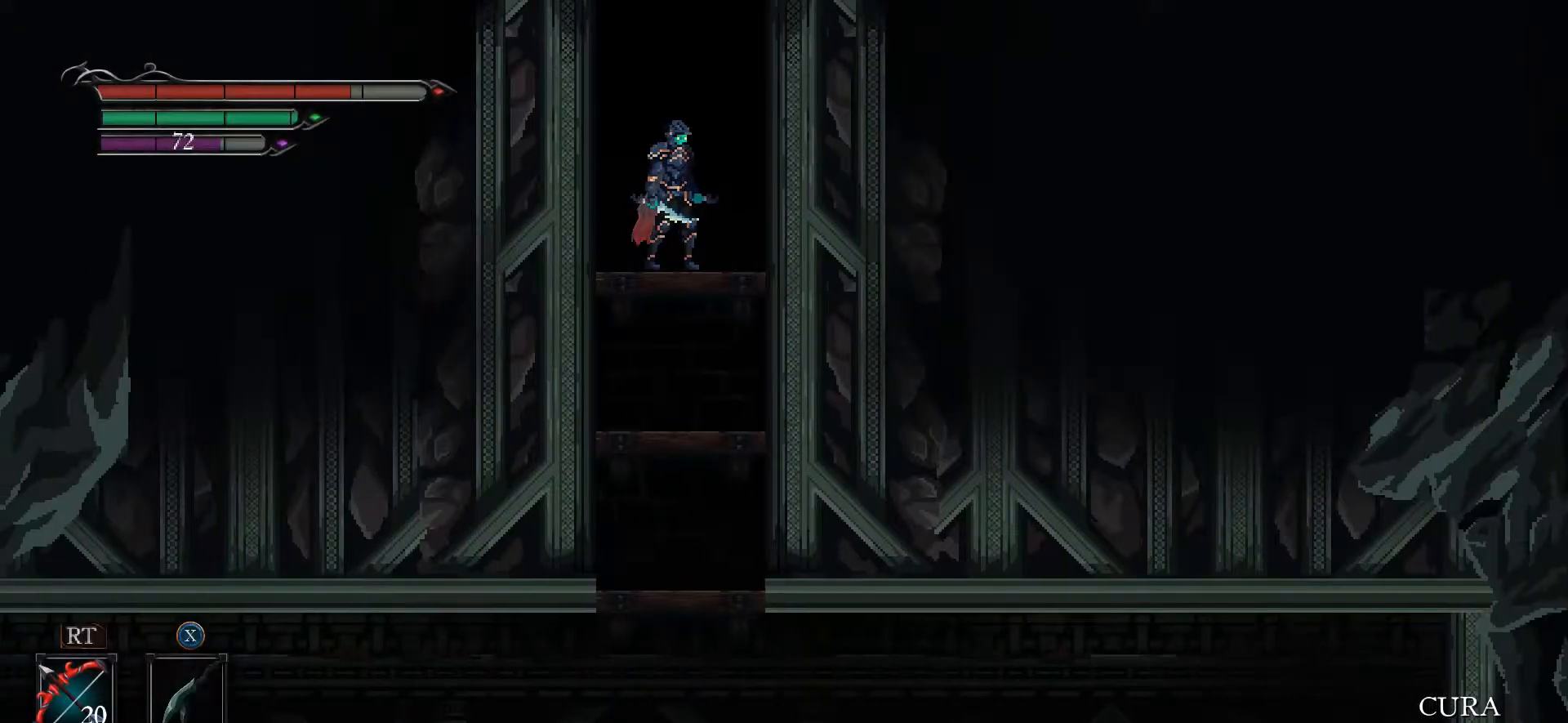
{"buttons": [], "left_stick": "down", "right_stick": "center", "events": [[267, "left_stick", "down"], [433, "A", "down"], [500, "A", "up"]]}
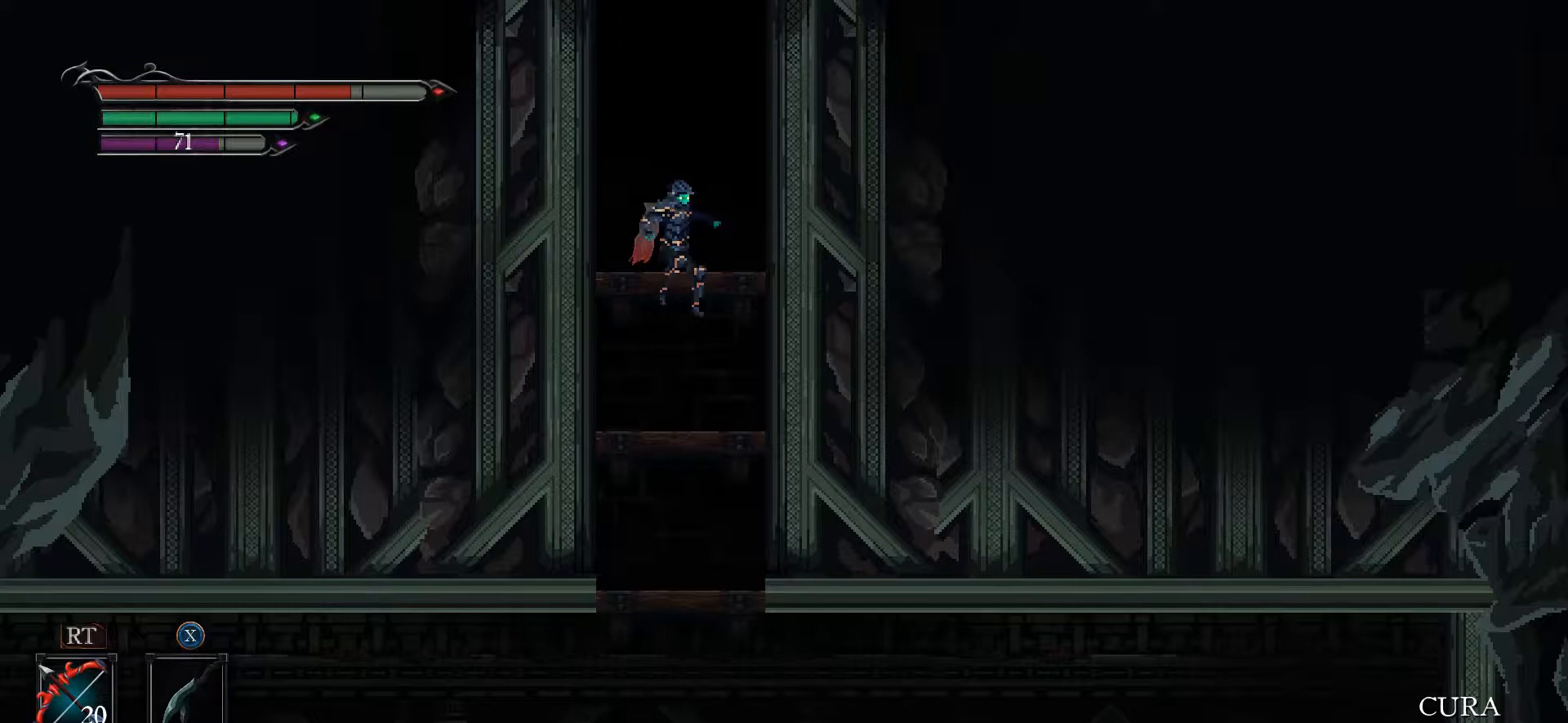
{"buttons": [], "left_stick": "down", "right_stick": "center", "events": [[300, "A", "down"], [367, "A", "up"]]}
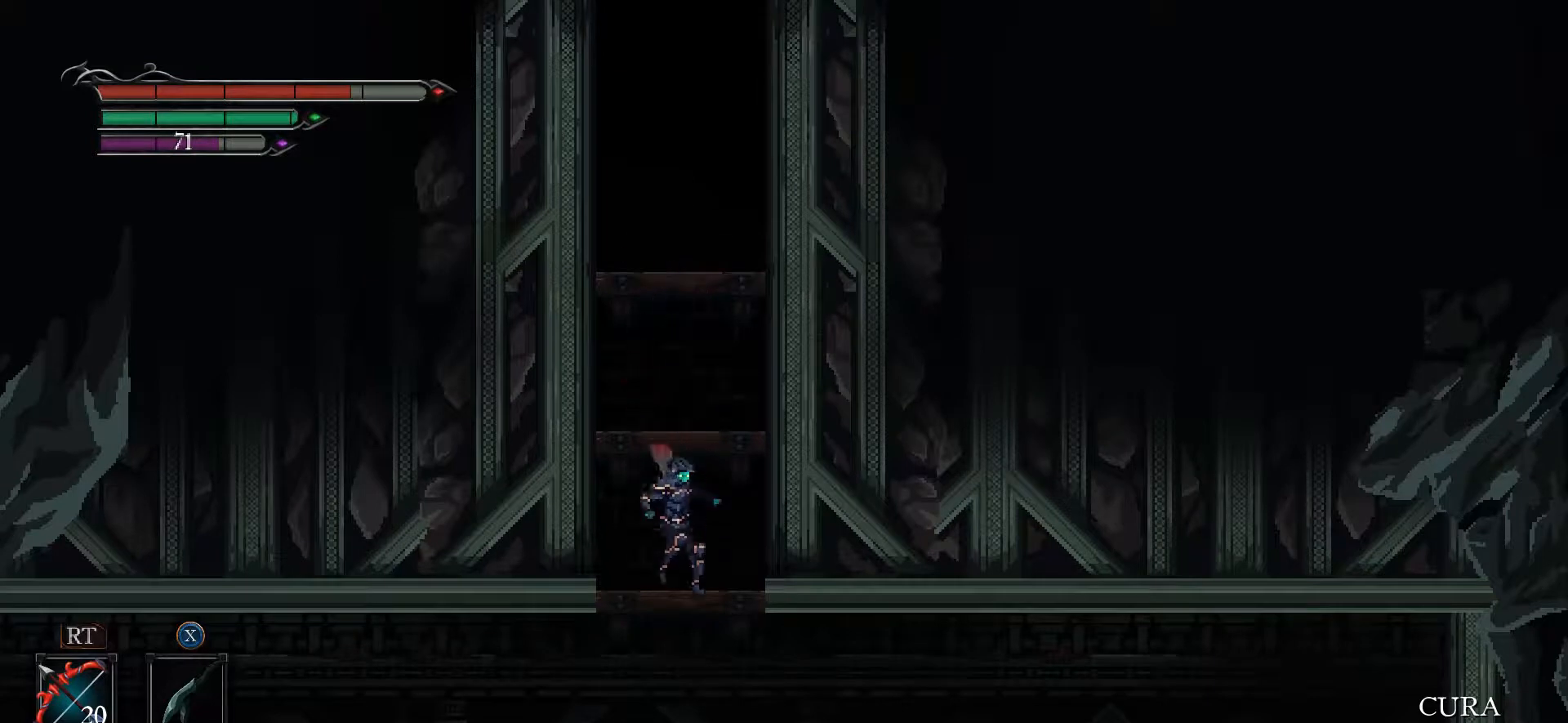
{"buttons": [], "left_stick": "center", "right_stick": "down", "events": [[67, "left_stick", "center"], [133, "right_stick", "down"]]}
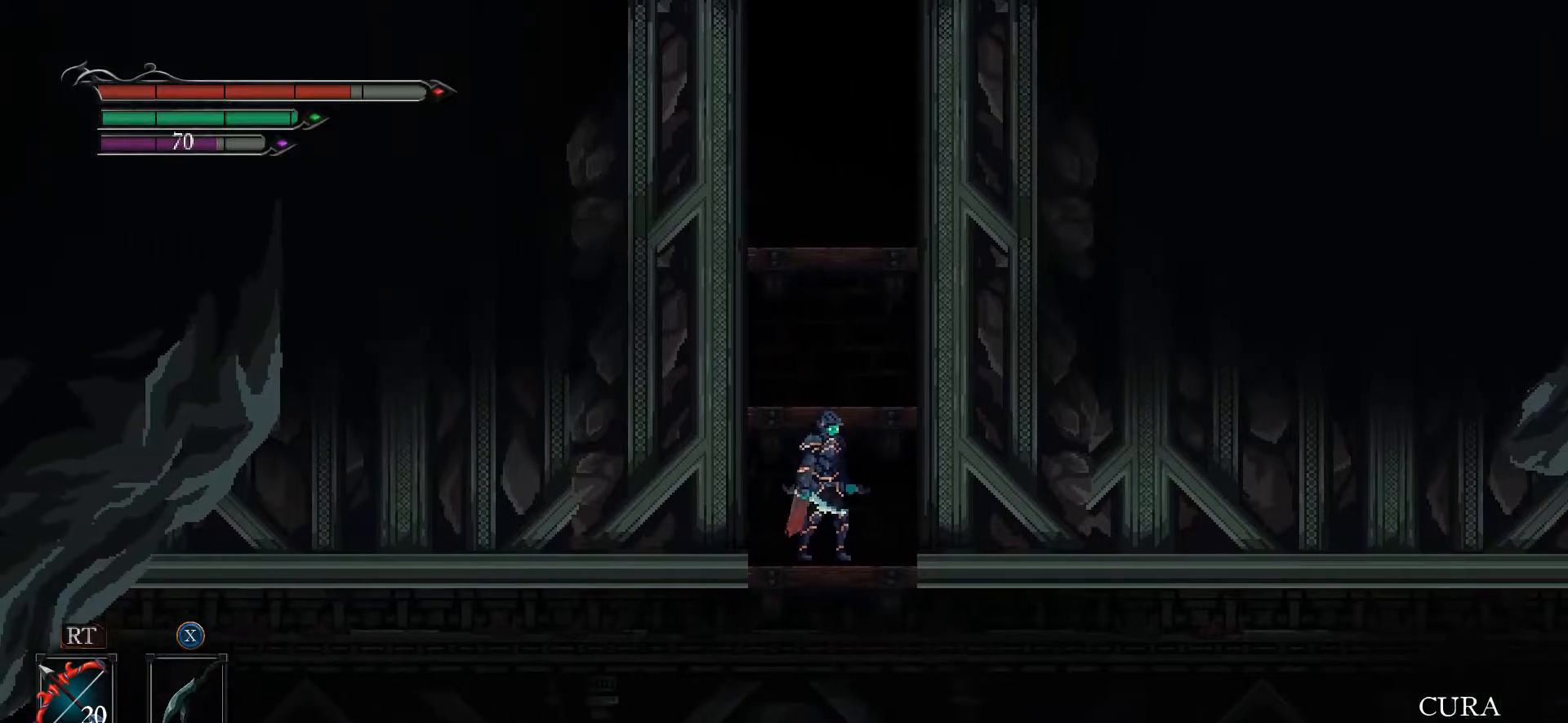
{"buttons": [], "left_stick": "center", "right_stick": "down", "events": []}
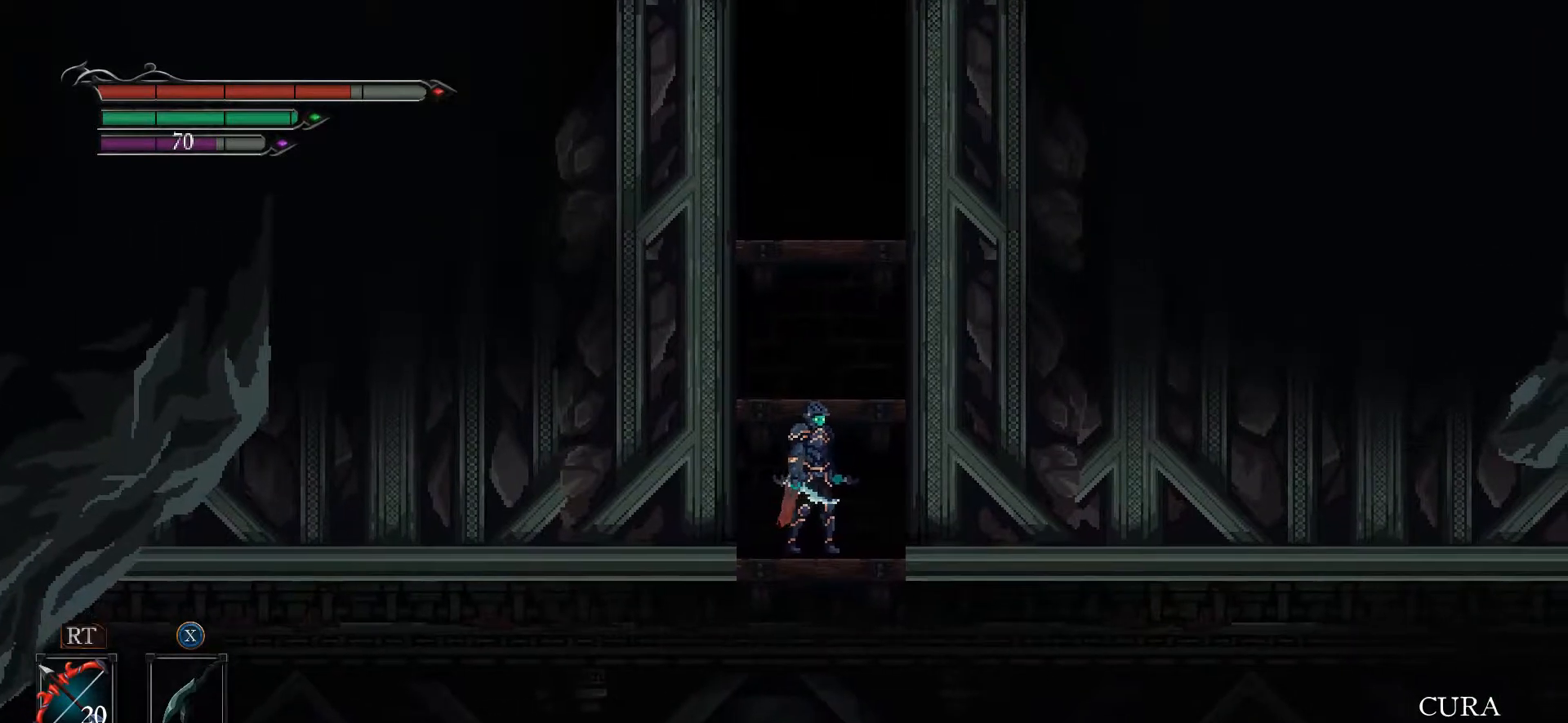
{"buttons": [], "left_stick": "center", "right_stick": "down", "events": []}
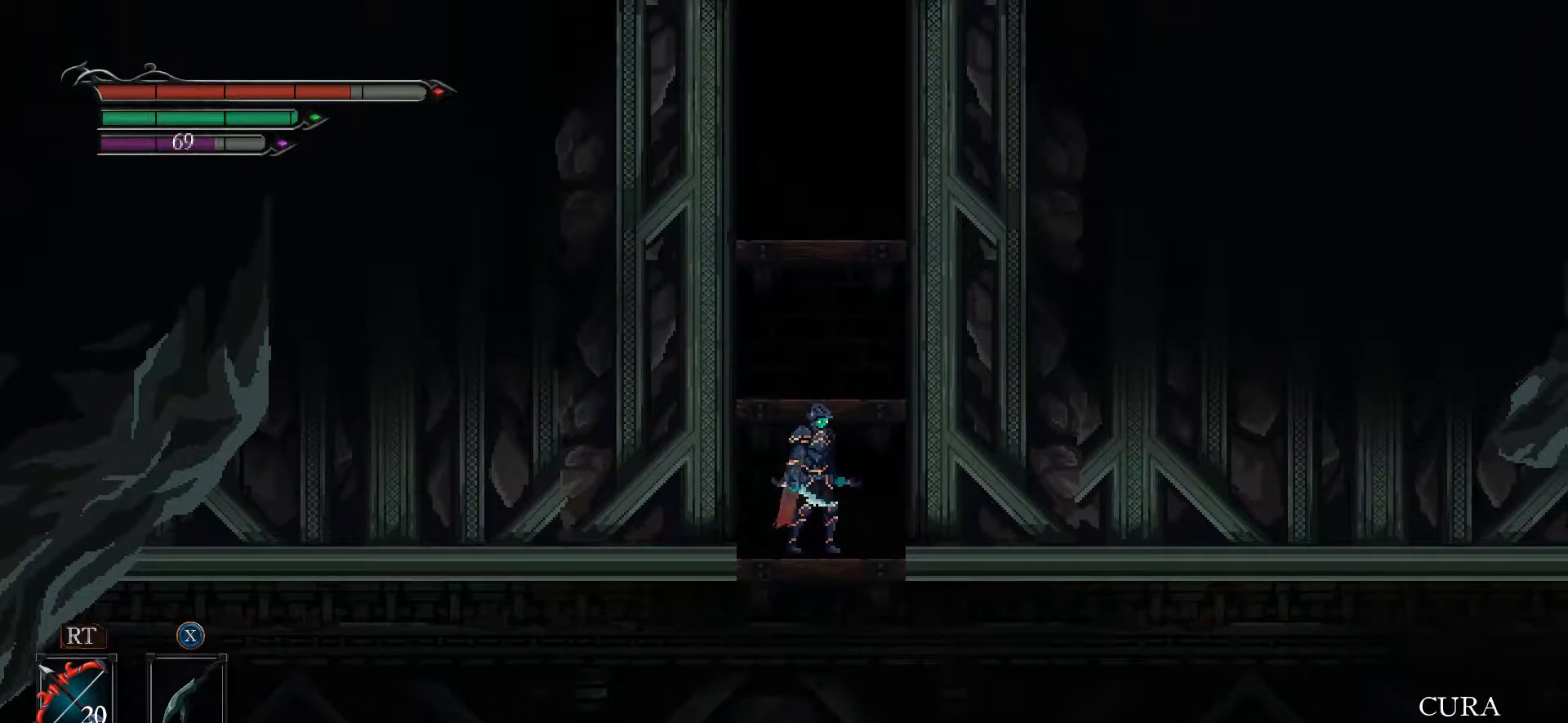
{"buttons": [], "left_stick": "center", "right_stick": "down-left", "events": [[267, "right_stick", "down-left"]]}
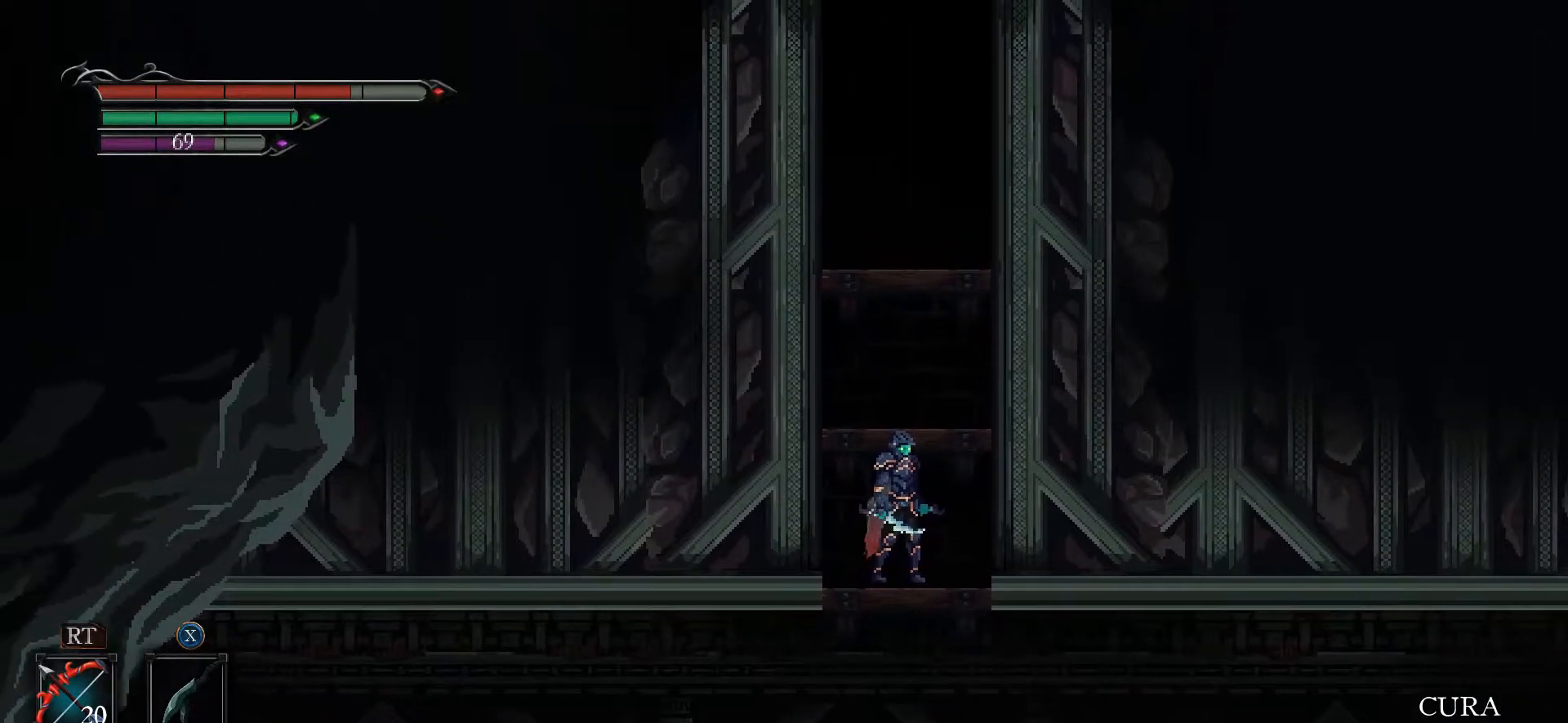
{"buttons": [], "left_stick": "center", "right_stick": "down-right", "events": [[200, "right_stick", "down"], [500, "right_stick", "down-right"]]}
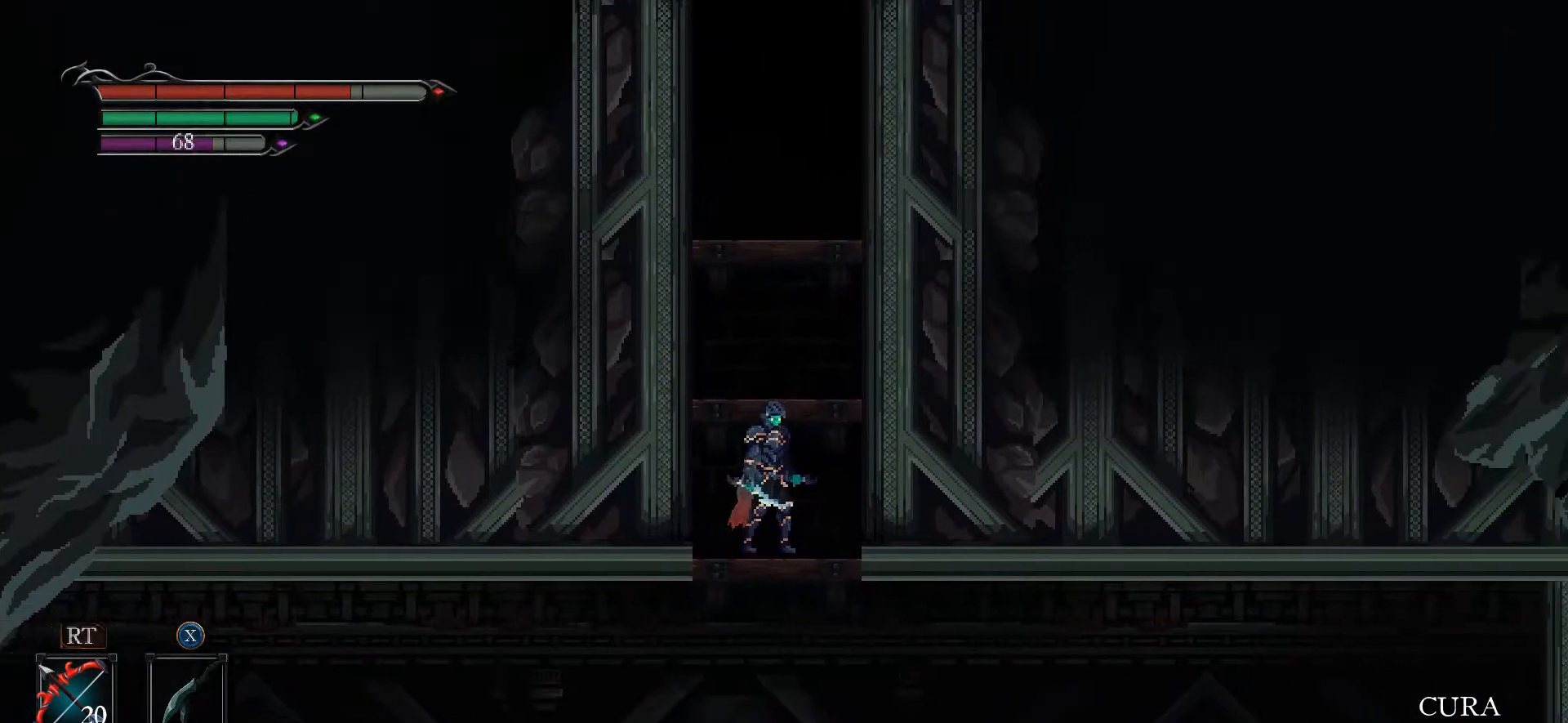
{"buttons": [], "left_stick": "center", "right_stick": "down-right", "events": []}
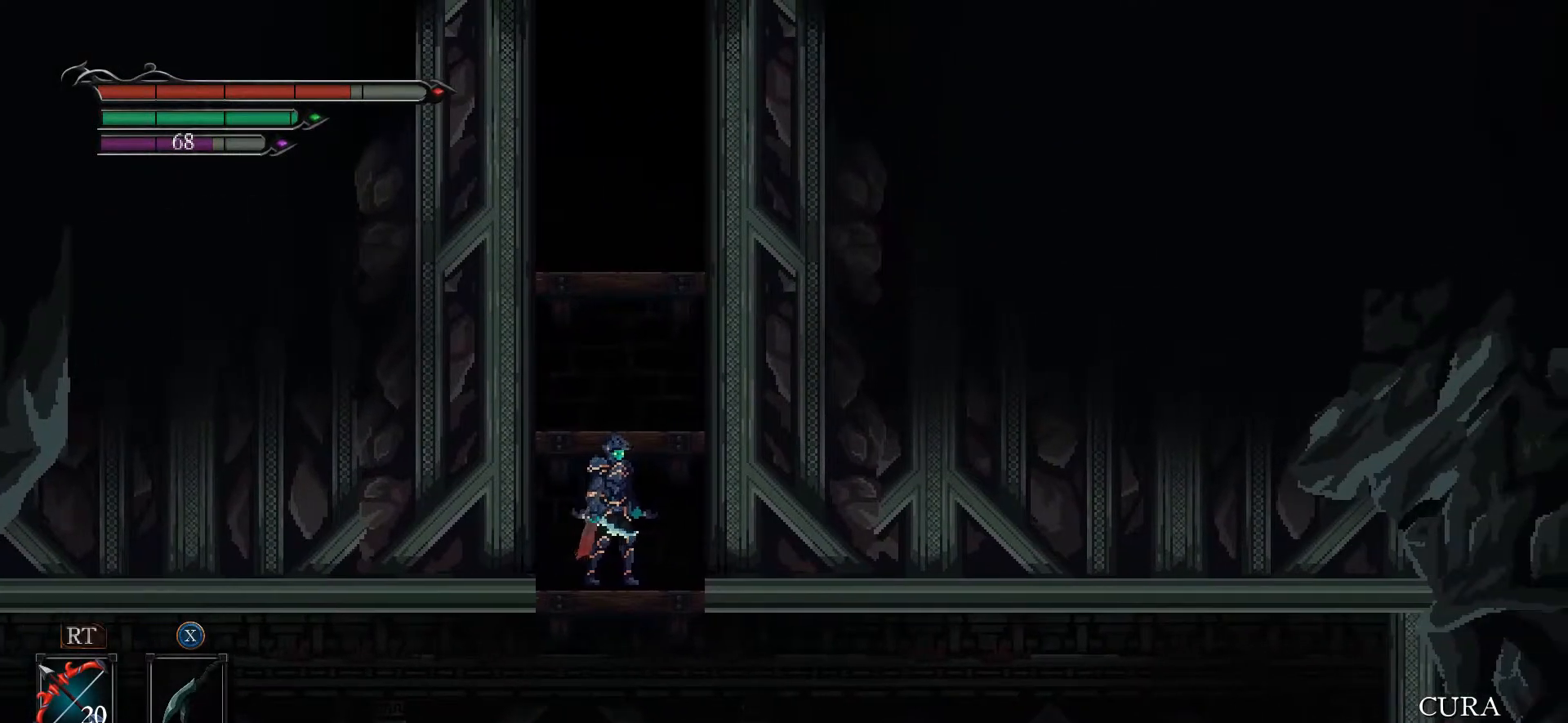
{"buttons": [], "left_stick": "center", "right_stick": "down-right", "events": []}
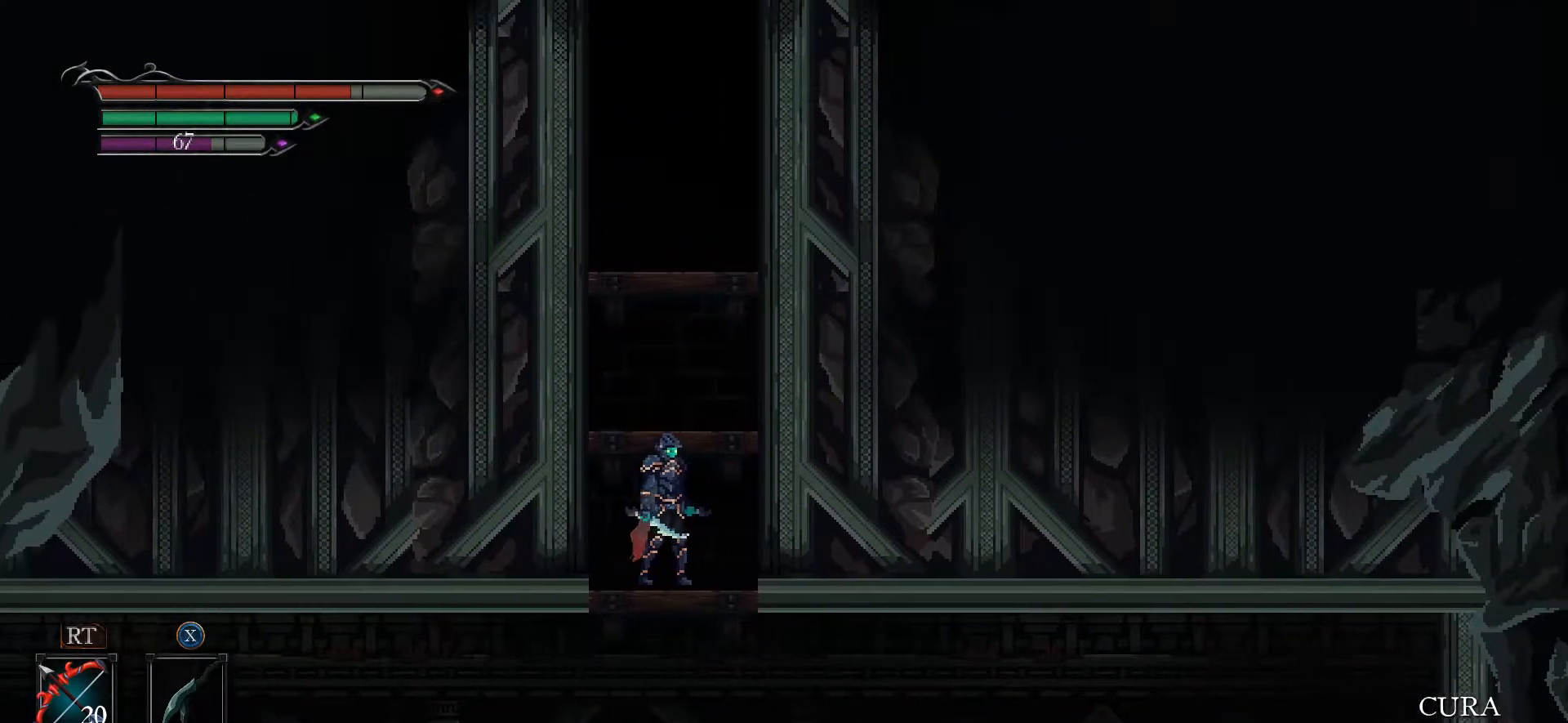
{"buttons": [], "left_stick": "center", "right_stick": "down-right", "events": []}
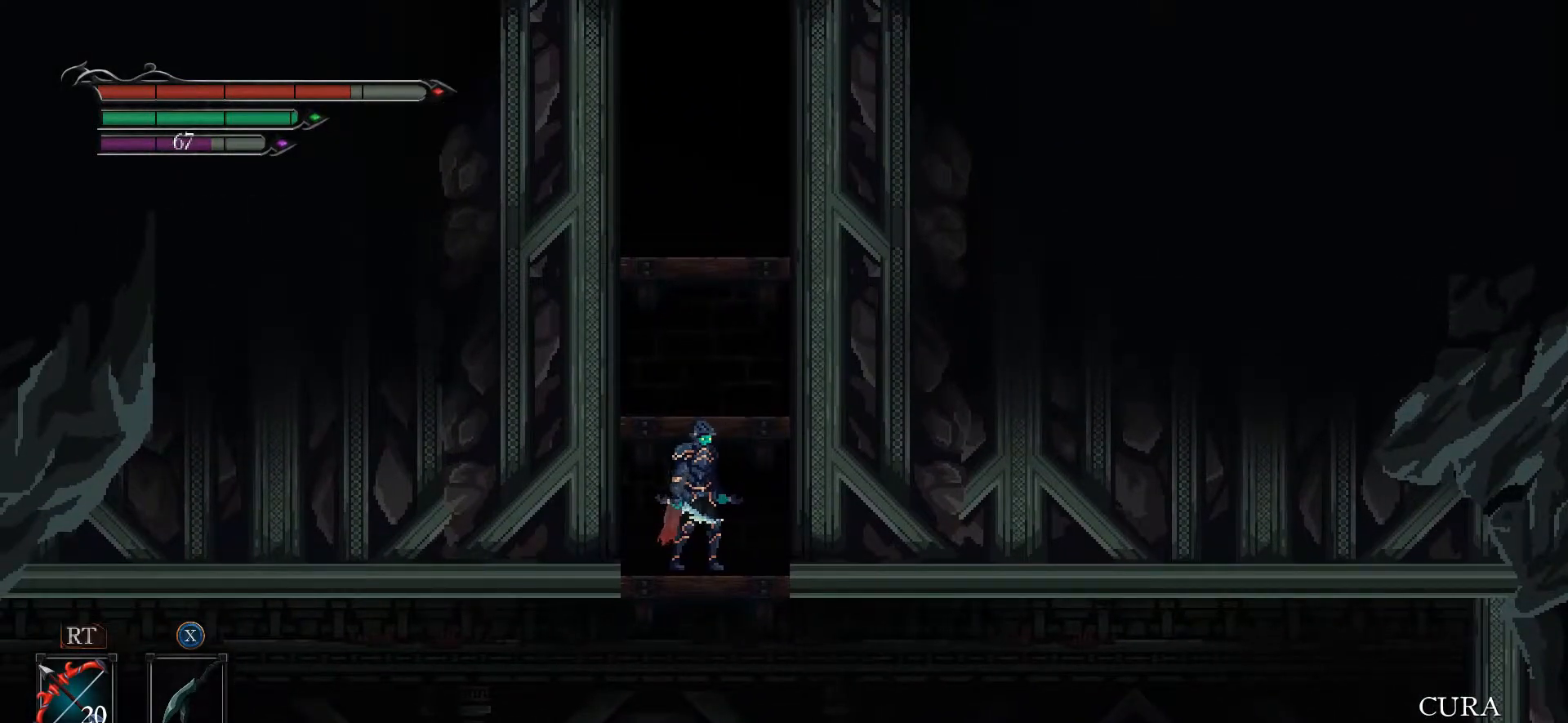
{"buttons": [], "left_stick": "center", "right_stick": "down", "events": [[467, "right_stick", "down"]]}
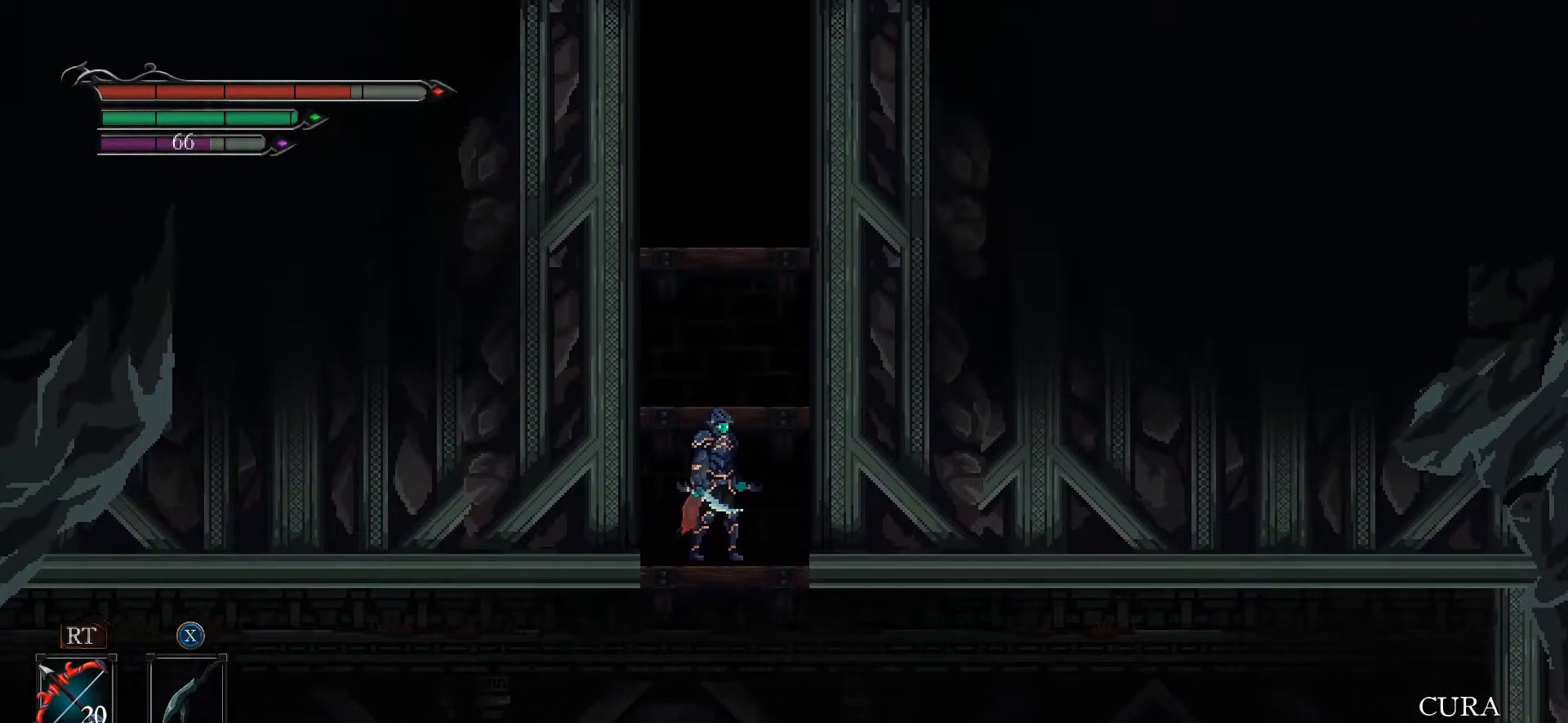
{"buttons": [], "left_stick": "center", "right_stick": "down", "events": []}
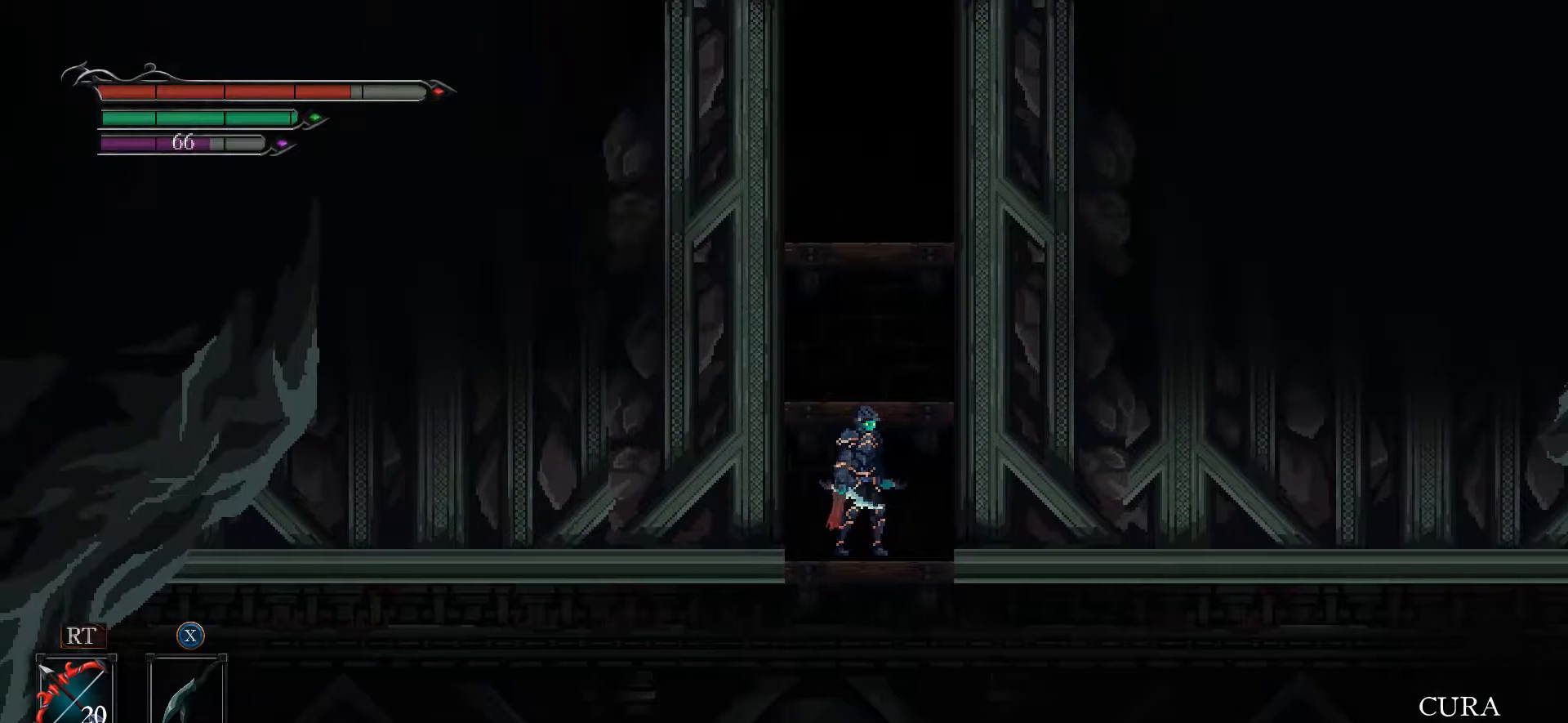
{"buttons": [], "left_stick": "center", "right_stick": "down", "events": []}
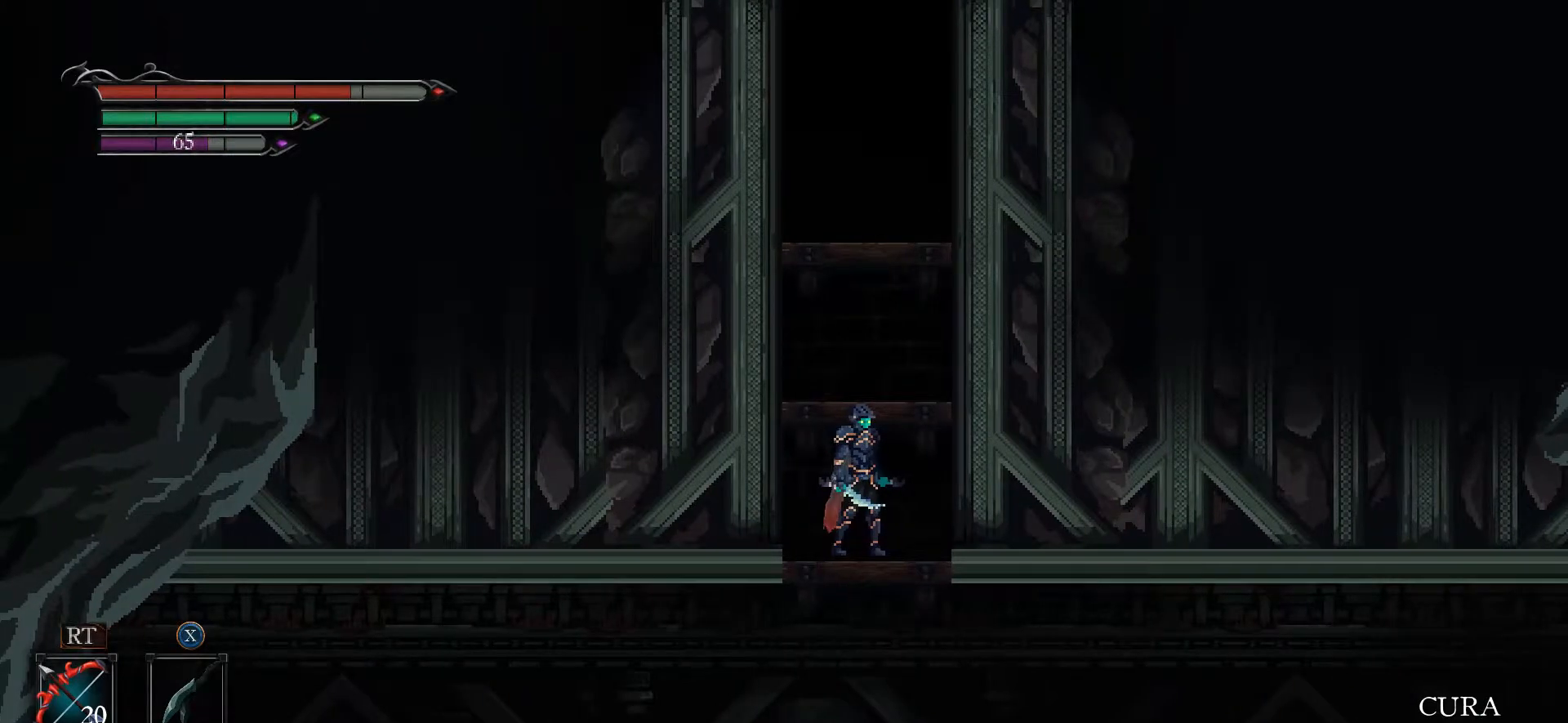
{"buttons": [], "left_stick": "center", "right_stick": "center", "events": [[433, "right_stick", "center"]]}
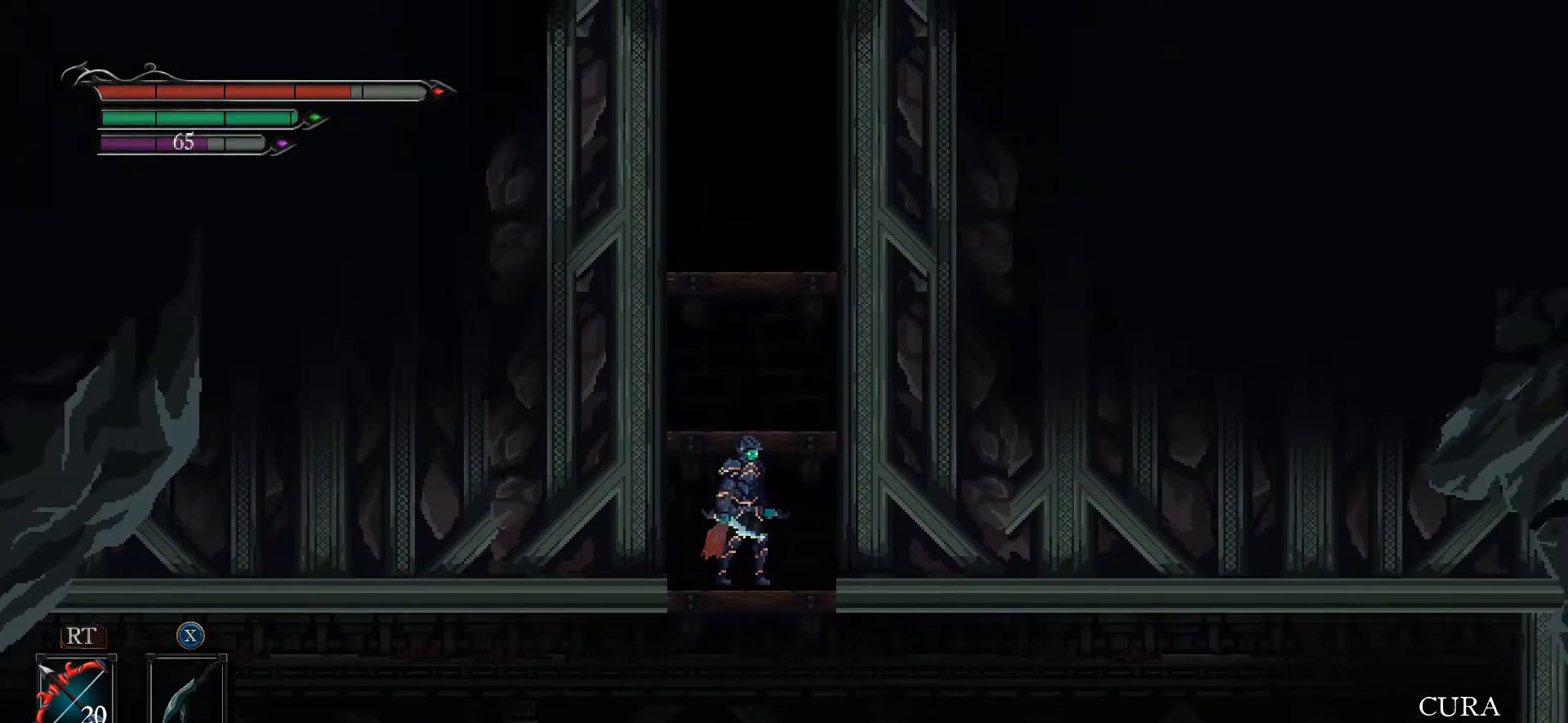
{"buttons": [], "left_stick": "center", "right_stick": "center", "events": []}